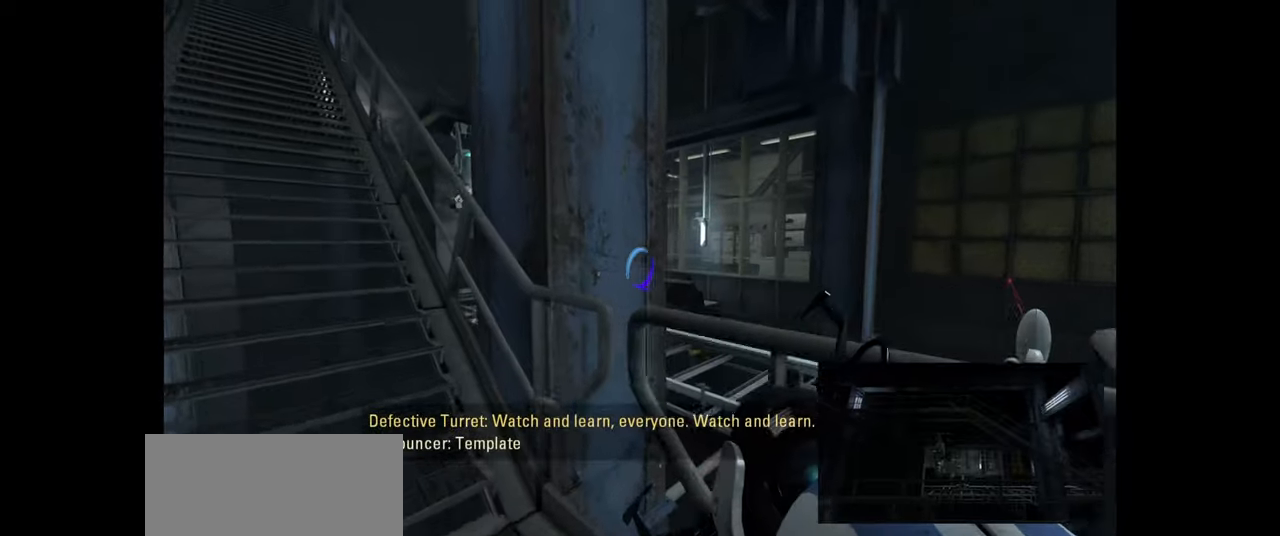
Gameplay with keyboard and mouse; each line is a JSON object with the keys and mouse buttons held at the frame after it. "events" lists presses ("down") and releases ("up") of "a", "ctrl", "d", "e", "f", "q", "r", "s", "shift", "space", "tab", "w", "mouse_left", "mouse_wheel", "mouse_right", "mouse_mb4" and "mouse_mb5" between this image and that frame as [ms after this image, input, new state], when the widget could be followed in between. "mouse_left", "mouse_wheel", "mouse_right", "mouse_mb4", "mouse_mb5" = the "left", "wheel", "right", "mb4", "mb5" buttons of the "mouse" list. No other keys are recorded. "wheel" means that the mouse wheel is clicked or scrolled. Mouse movement is not recorded.
{"keys": ["a"], "mouse": [], "events": [[267, "w", "up"]]}
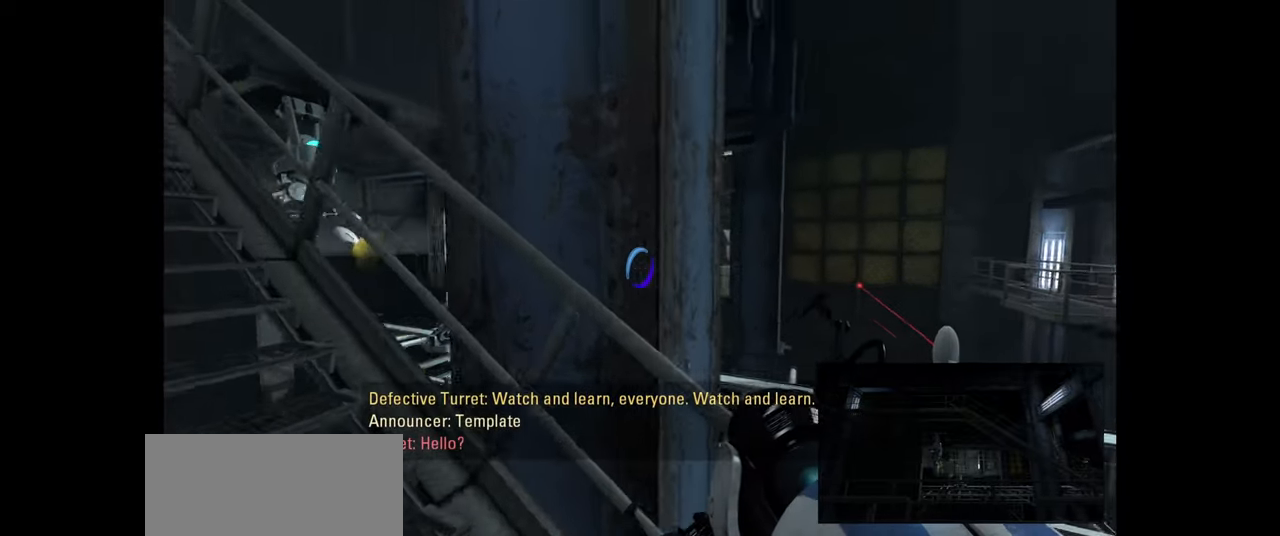
{"keys": ["a"], "mouse": [], "events": [[100, "w", "down"], [350, "w", "up"]]}
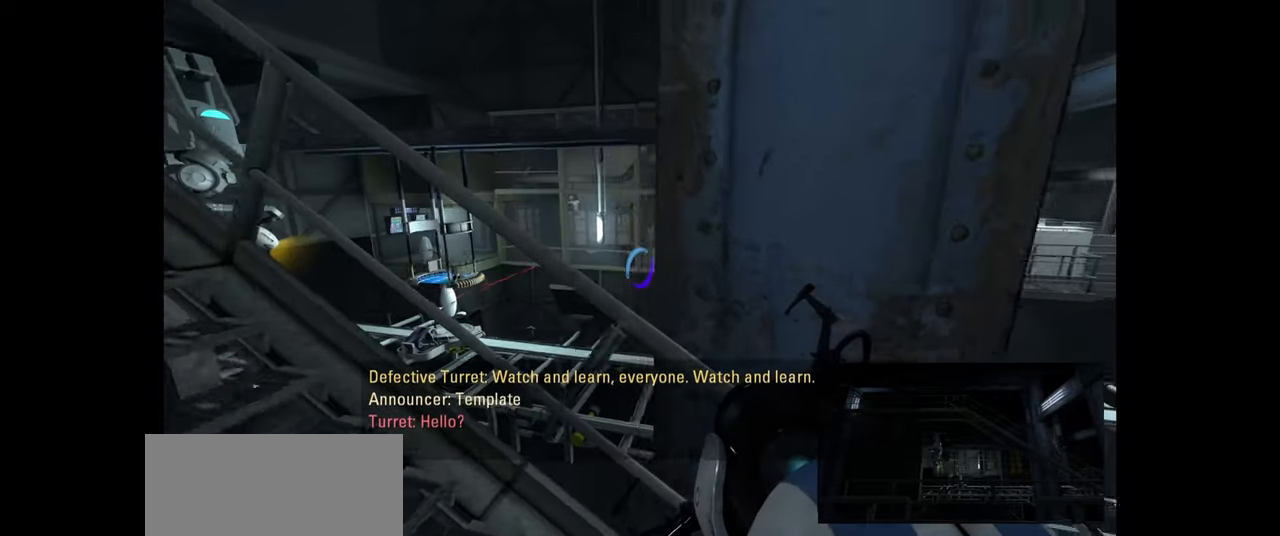
{"keys": ["a"], "mouse": [], "events": [[200, "w", "down"], [284, "w", "up"]]}
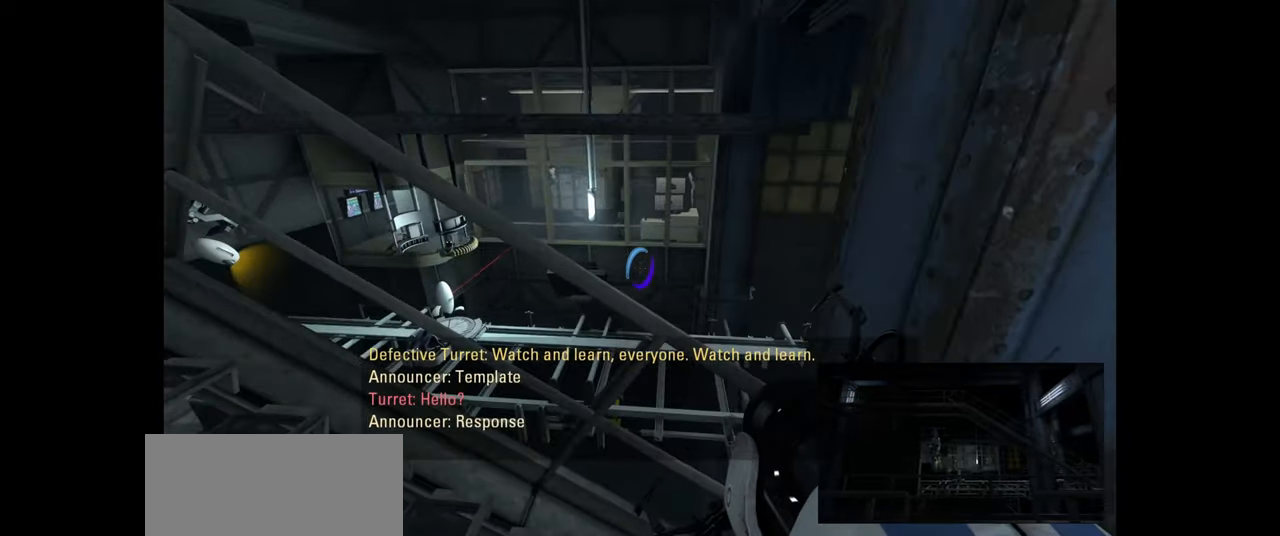
{"keys": ["a"], "mouse": [], "events": []}
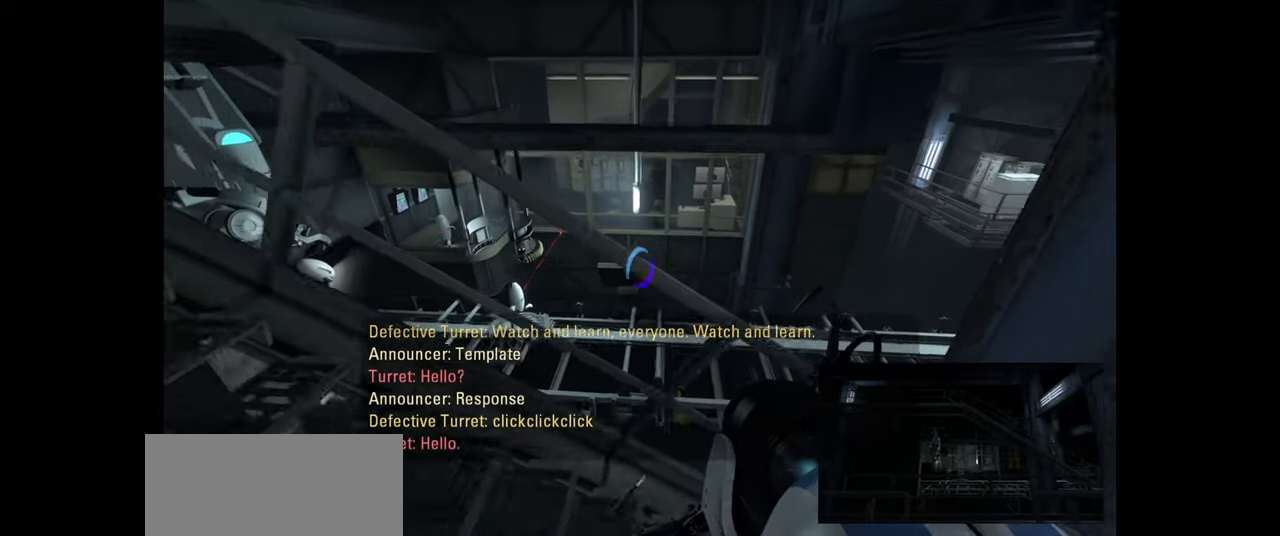
{"keys": ["a"], "mouse": [], "events": []}
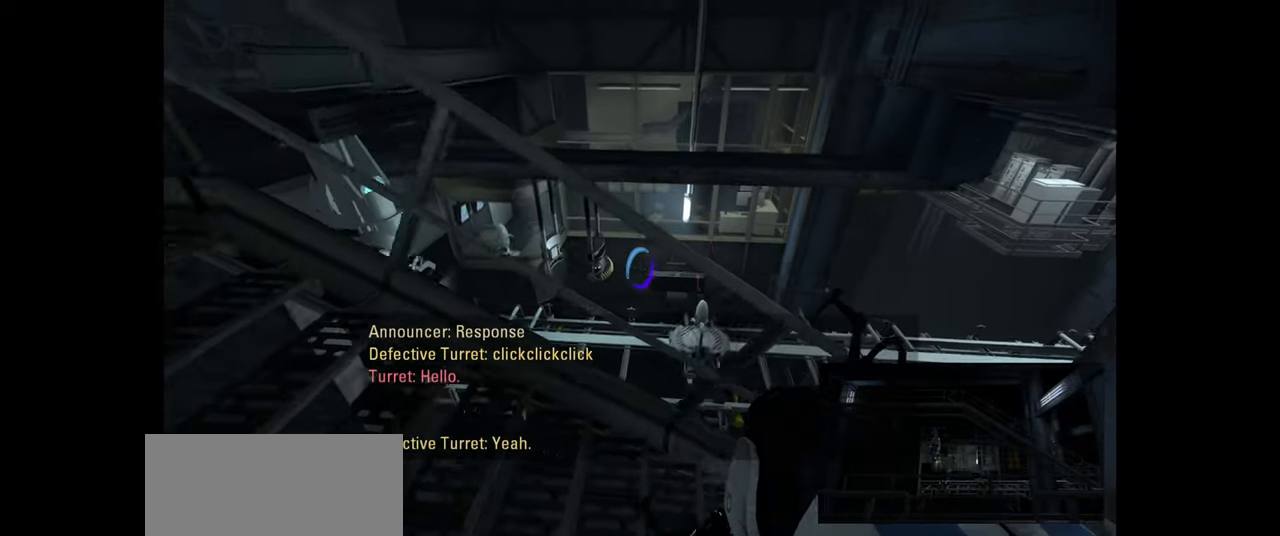
{"keys": ["a"], "mouse": [], "events": []}
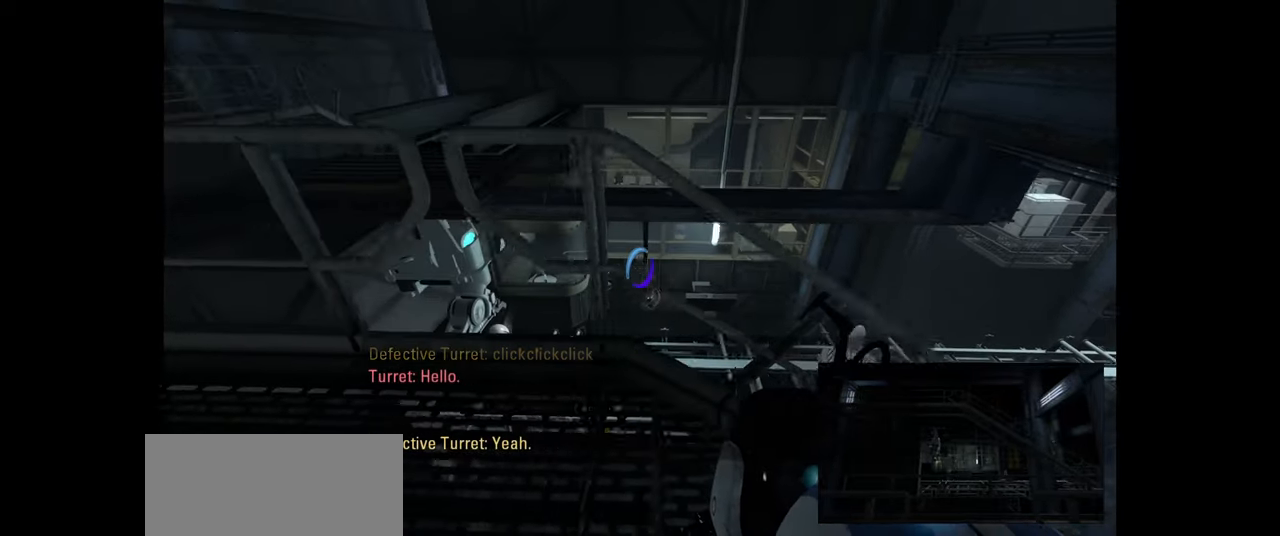
{"keys": ["a"], "mouse": [], "events": []}
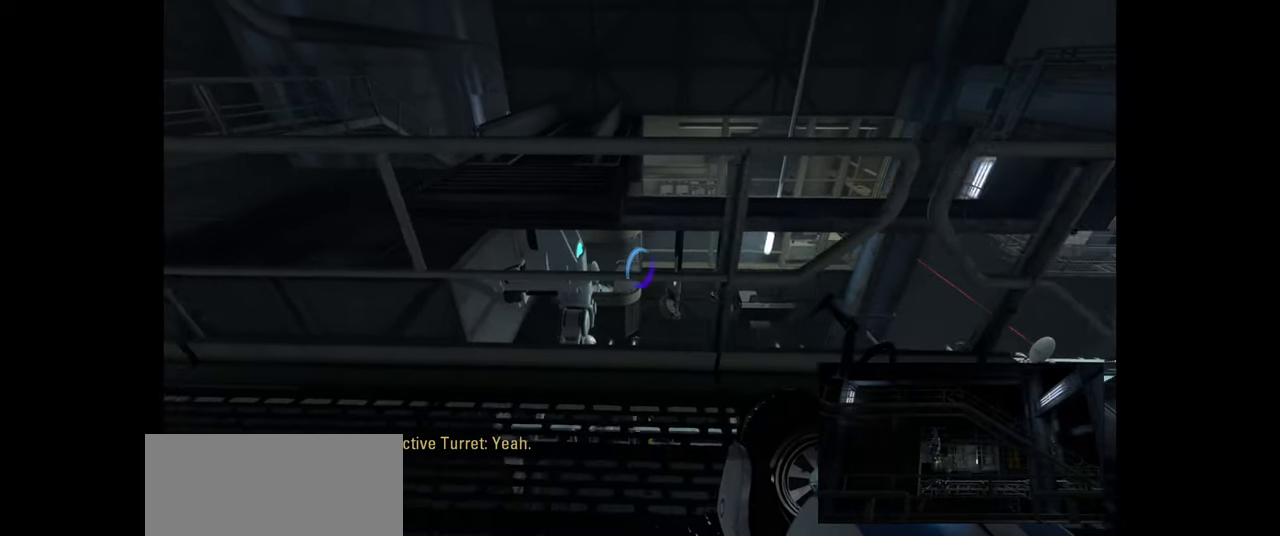
{"keys": ["a"], "mouse": [], "events": []}
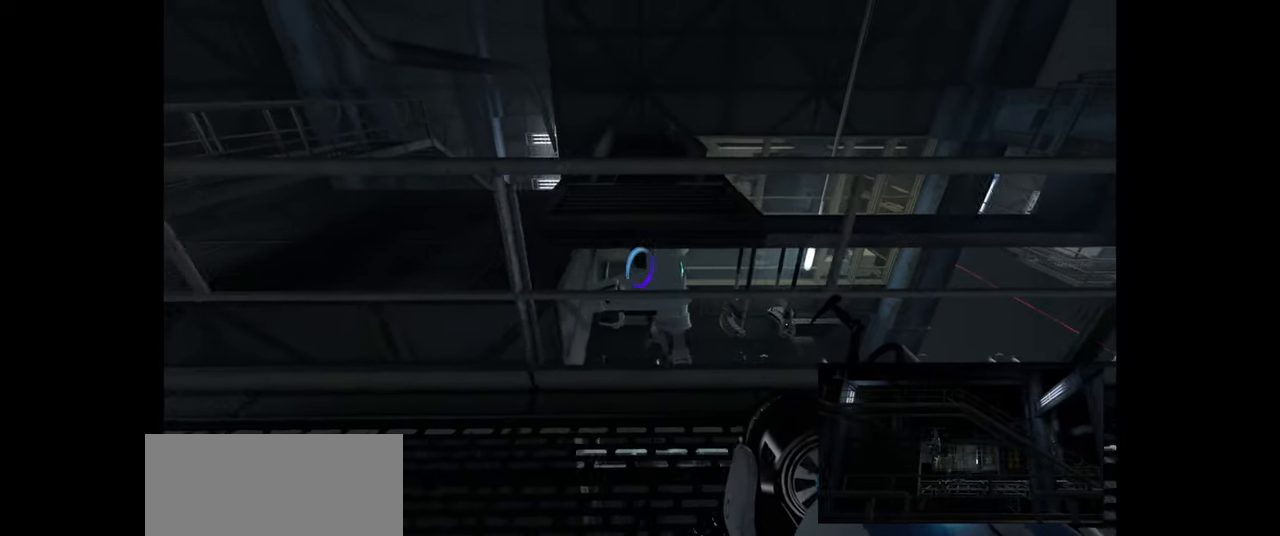
{"keys": ["a"], "mouse": [], "events": []}
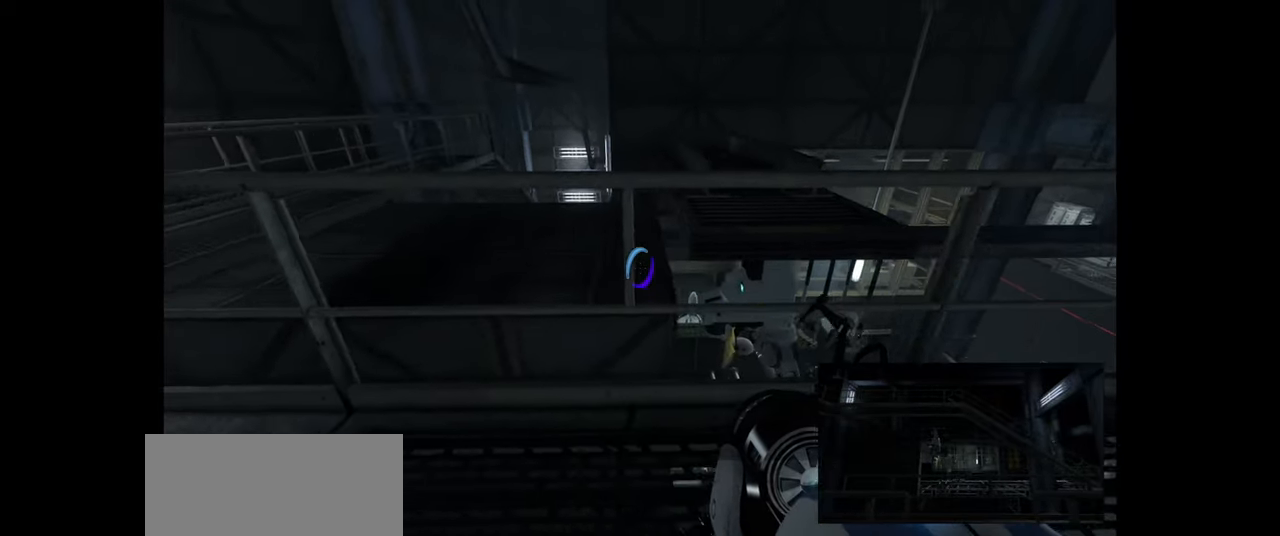
{"keys": ["a"], "mouse": [], "events": []}
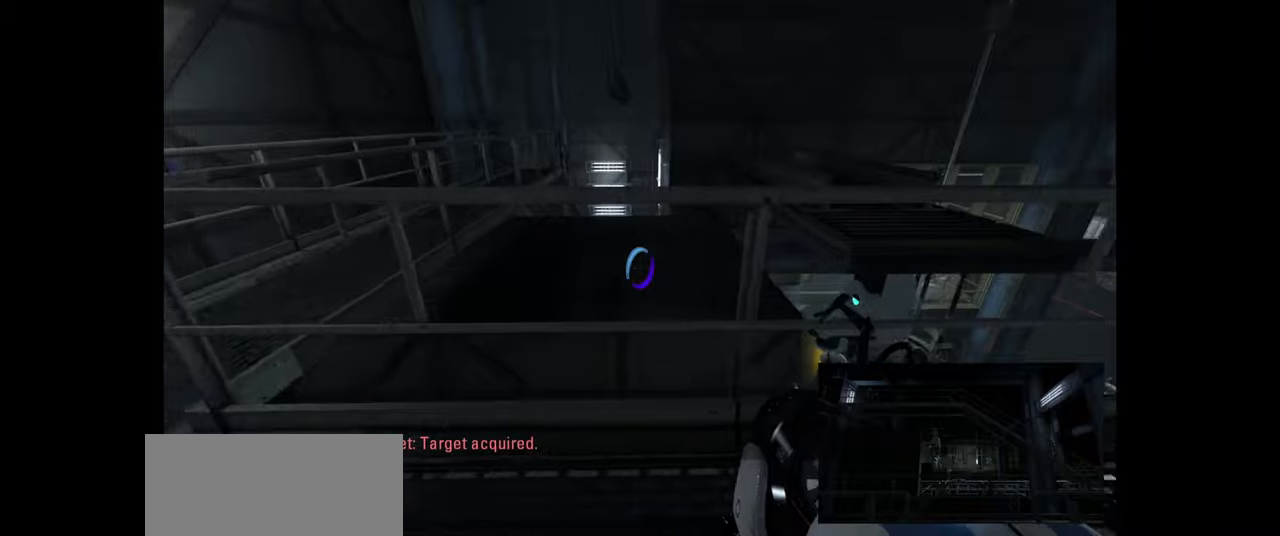
{"keys": ["a"], "mouse": [], "events": []}
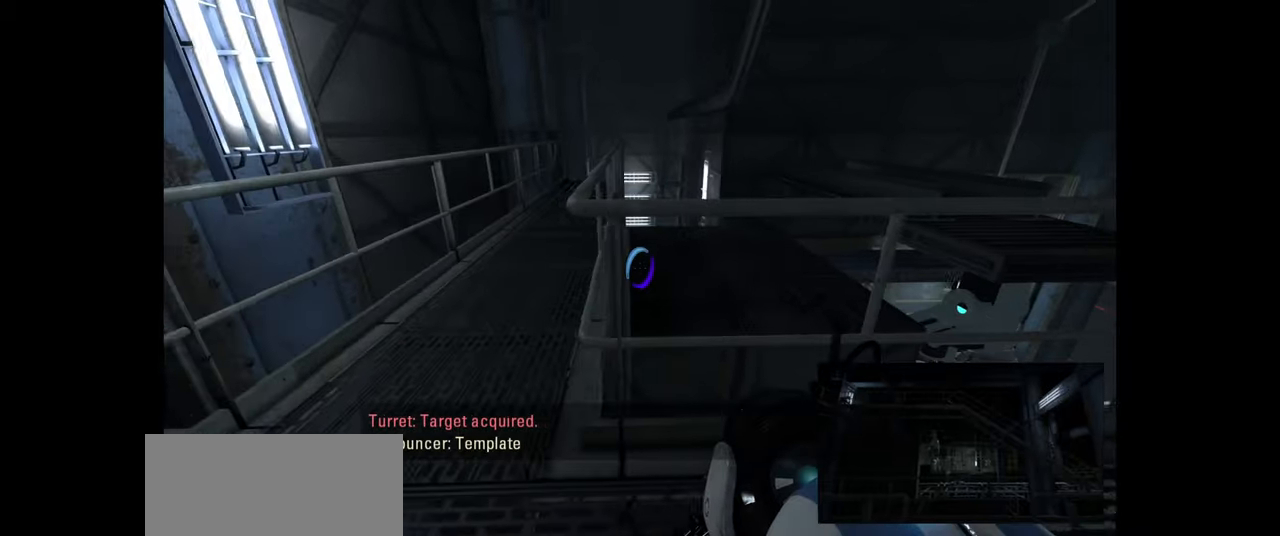
{"keys": ["d", "w"], "mouse": [], "events": [[133, "w", "down"], [233, "a", "up"], [466, "d", "down"]]}
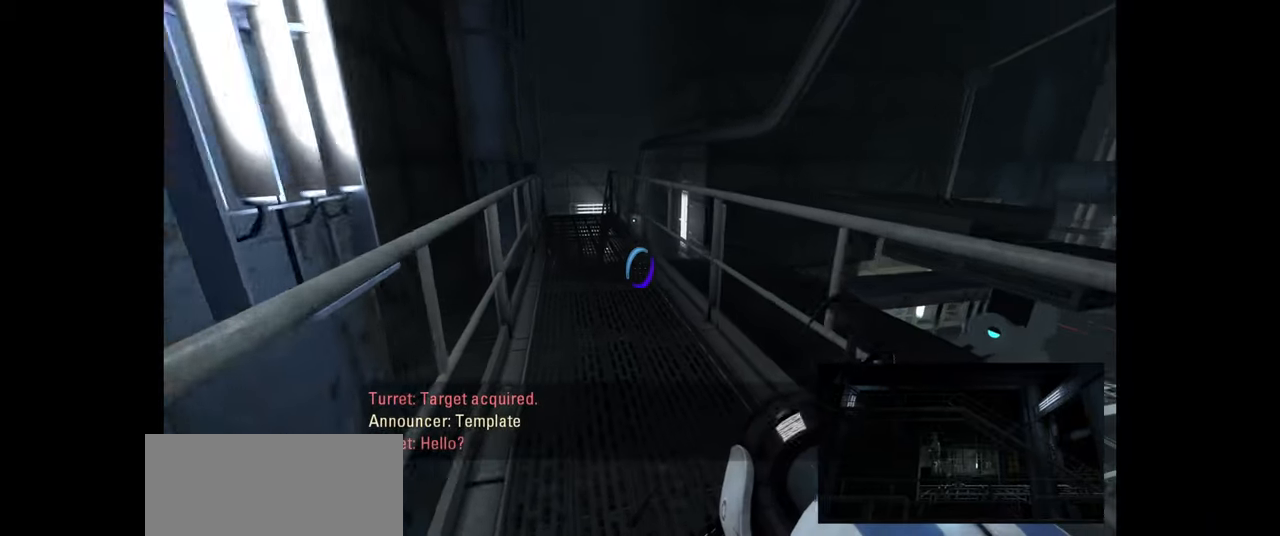
{"keys": ["a"], "mouse": [], "events": [[33, "d", "up"], [166, "a", "down"], [216, "w", "up"]]}
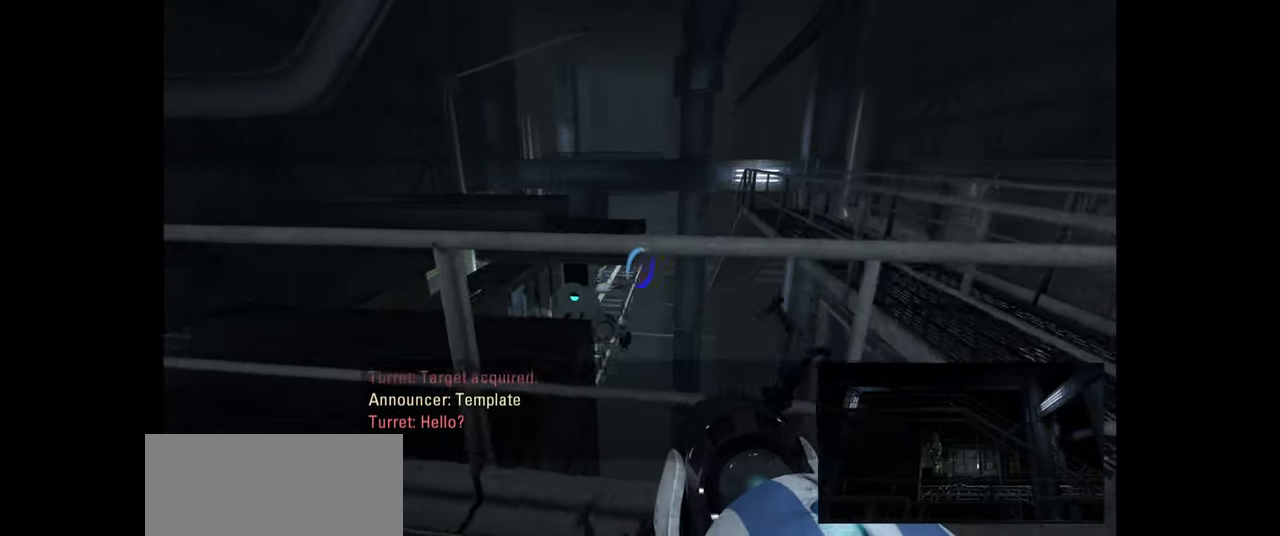
{"keys": ["a"], "mouse": [], "events": []}
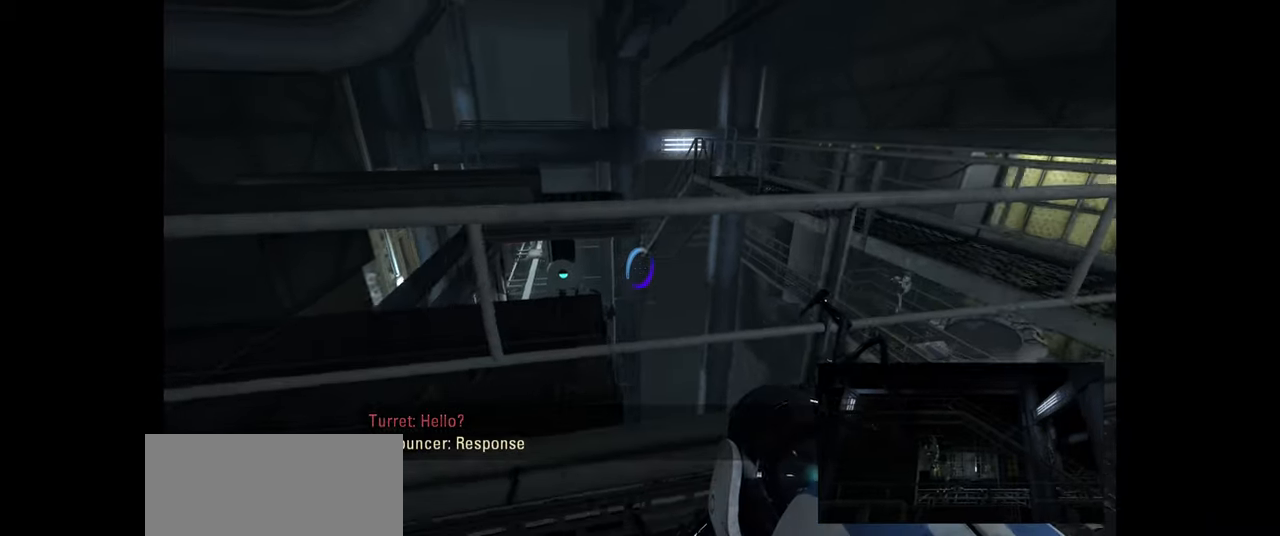
{"keys": ["a", "s"], "mouse": [], "events": [[266, "s", "down"]]}
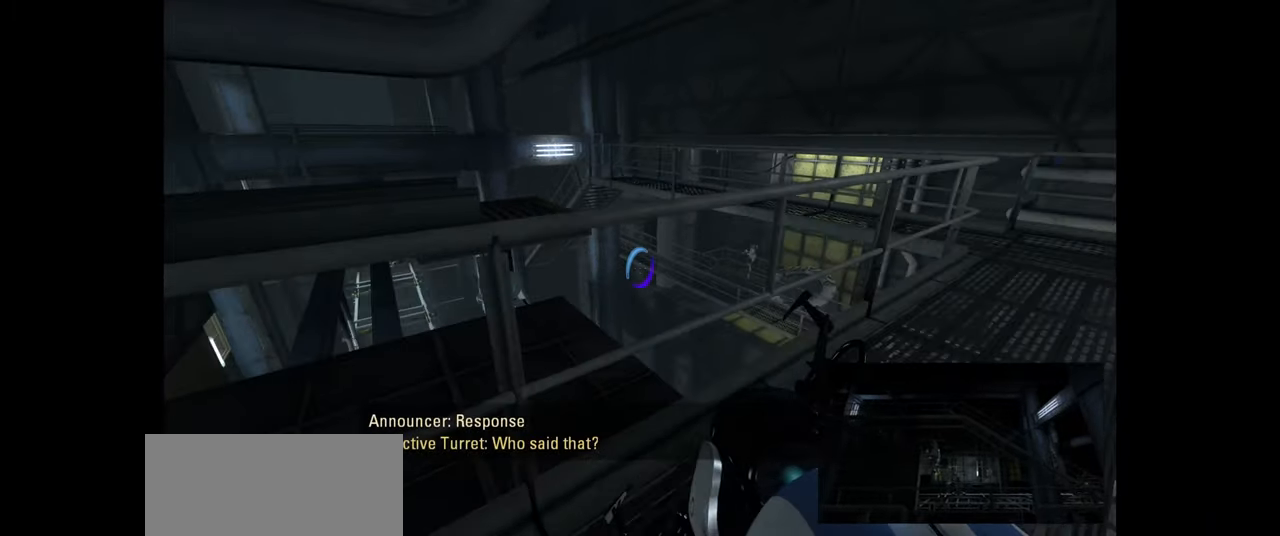
{"keys": ["a", "s"], "mouse": [], "events": []}
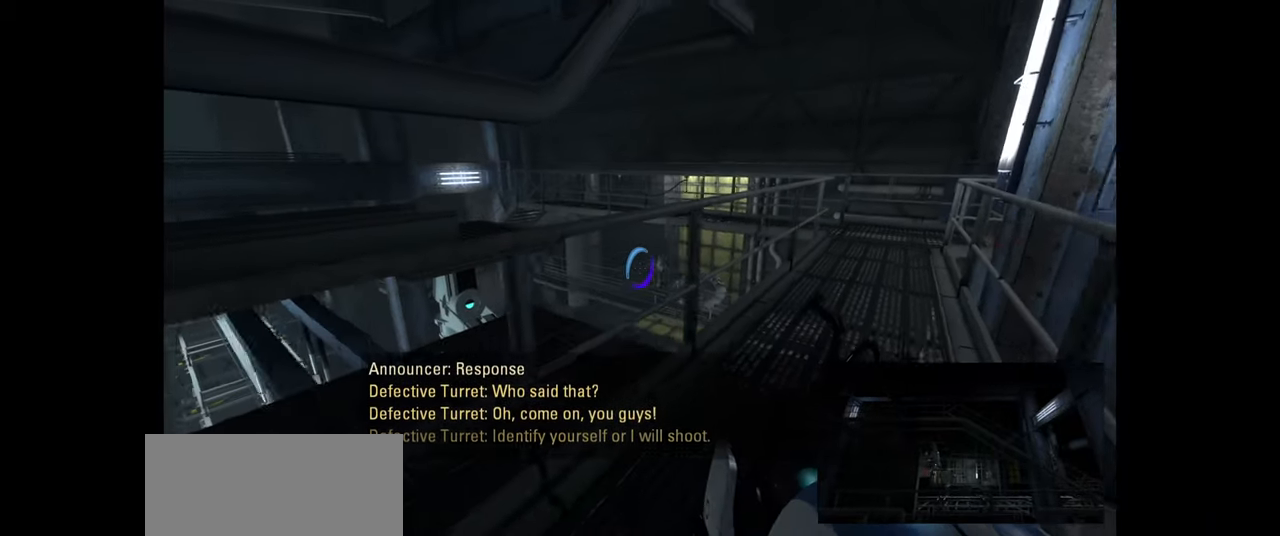
{"keys": ["a", "s"], "mouse": [], "events": []}
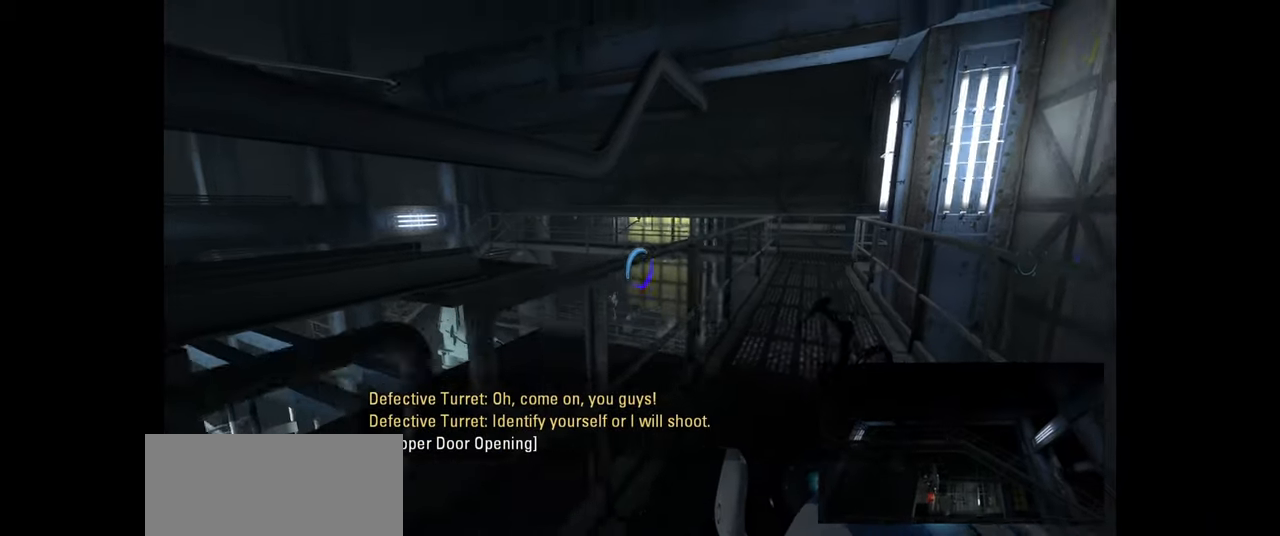
{"keys": ["a", "s"], "mouse": [], "events": []}
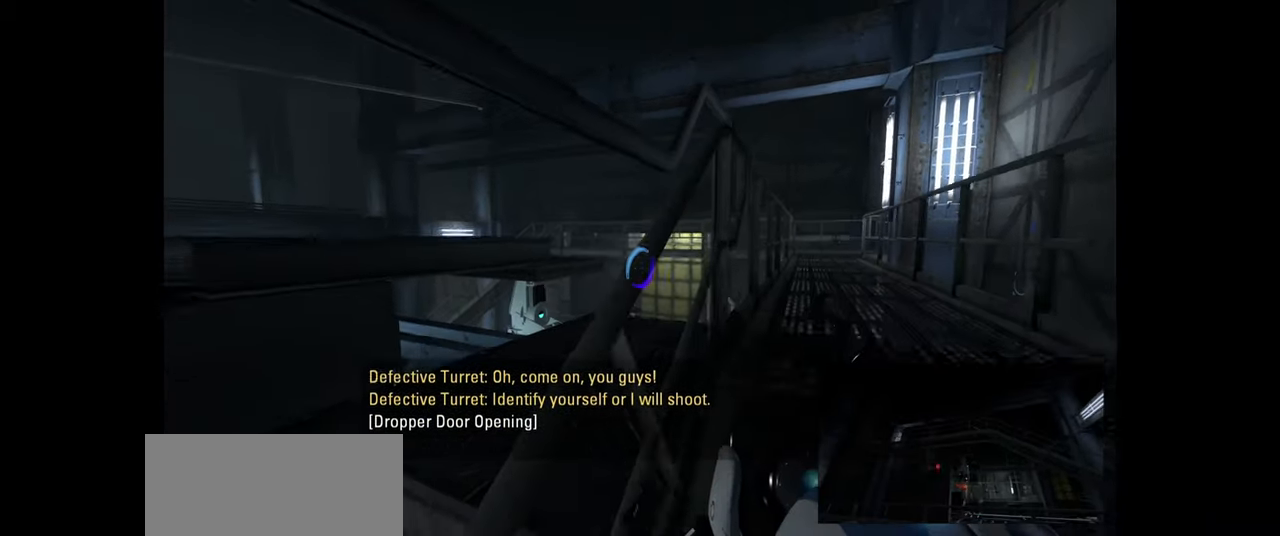
{"keys": ["a"], "mouse": [], "events": [[266, "s", "up"]]}
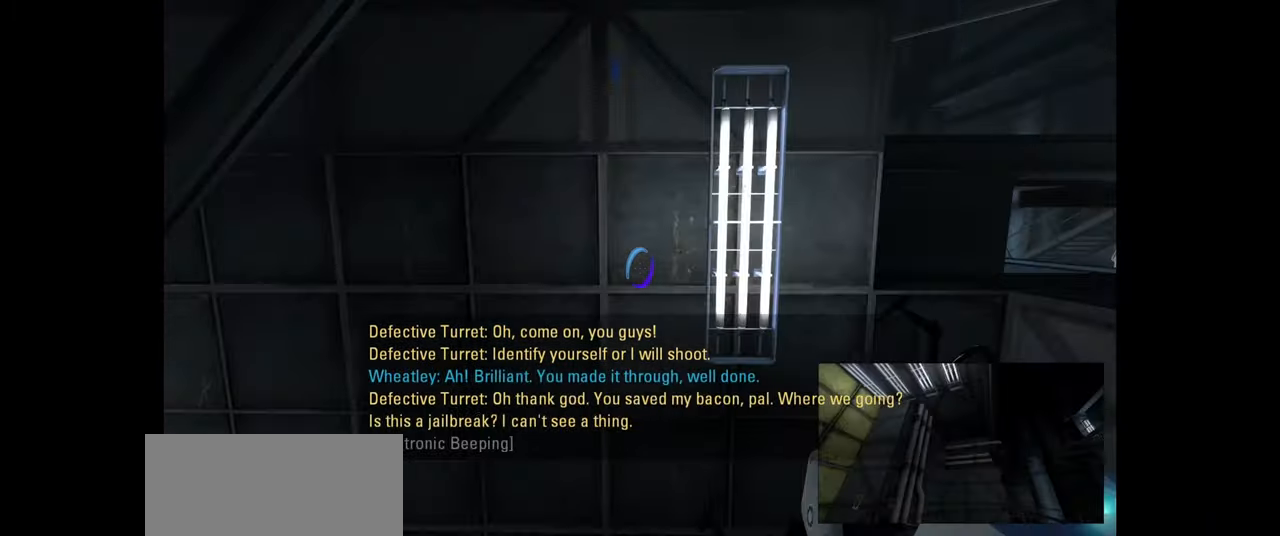
{"keys": ["a"], "mouse": [], "events": []}
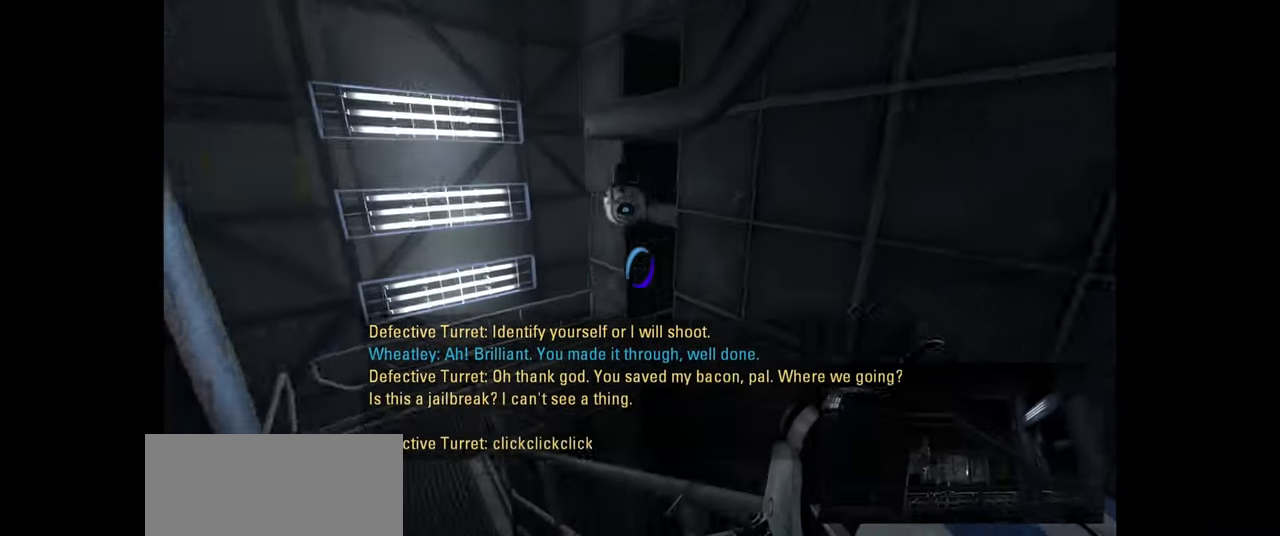
{"keys": ["a", "w"], "mouse": [], "events": [[83, "w", "down"], [283, "a", "up"], [483, "a", "down"]]}
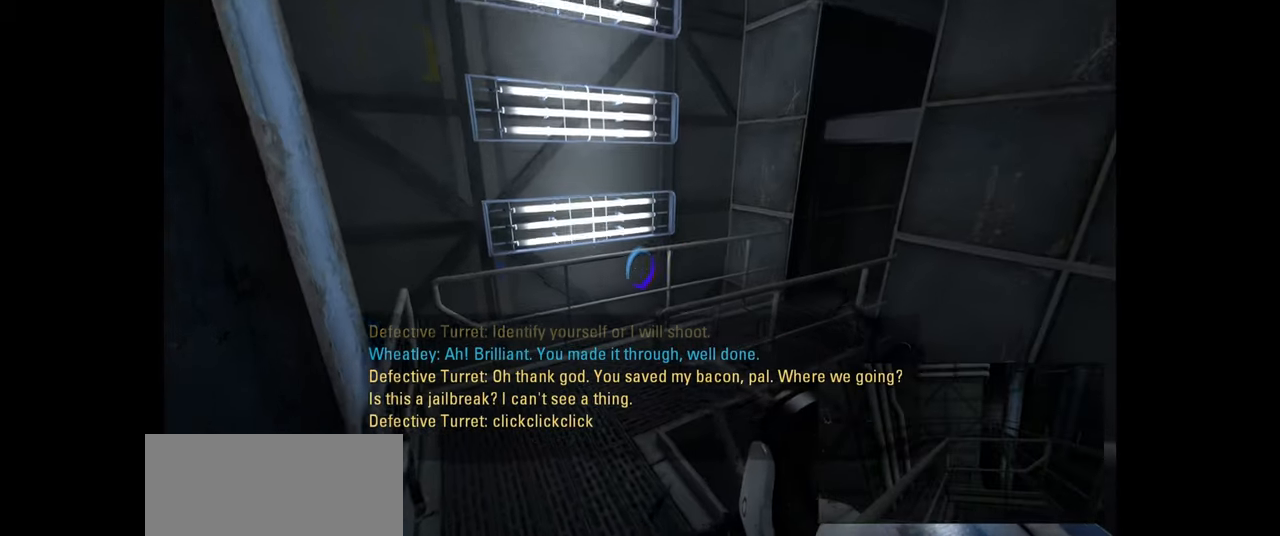
{"keys": ["a", "w"], "mouse": [], "events": []}
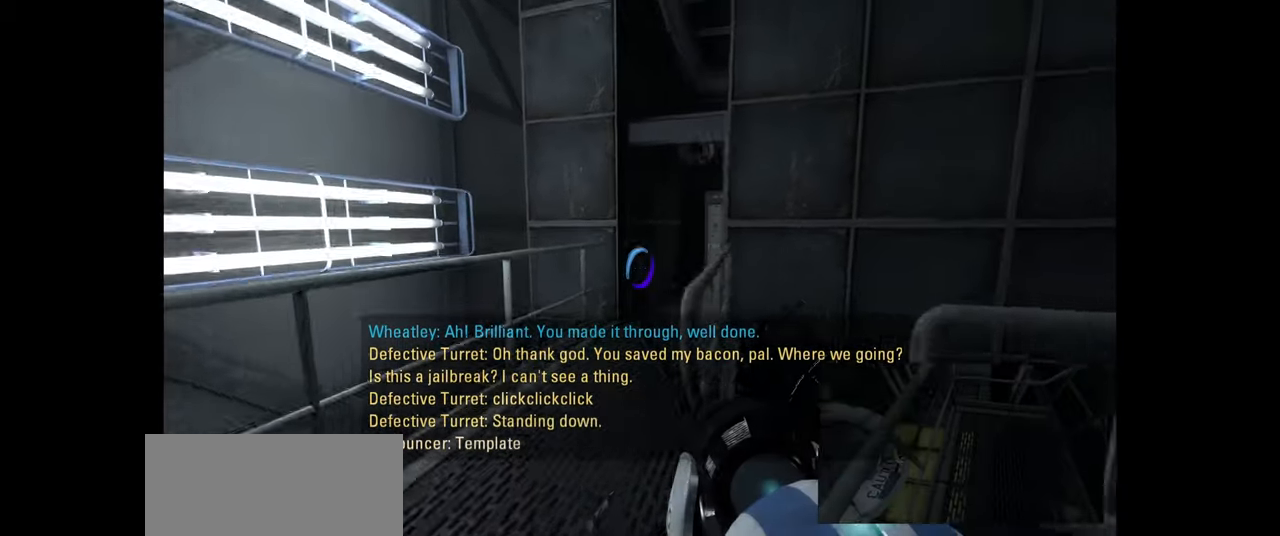
{"keys": [], "mouse": [], "events": [[67, "w", "up"], [84, "a", "up"]]}
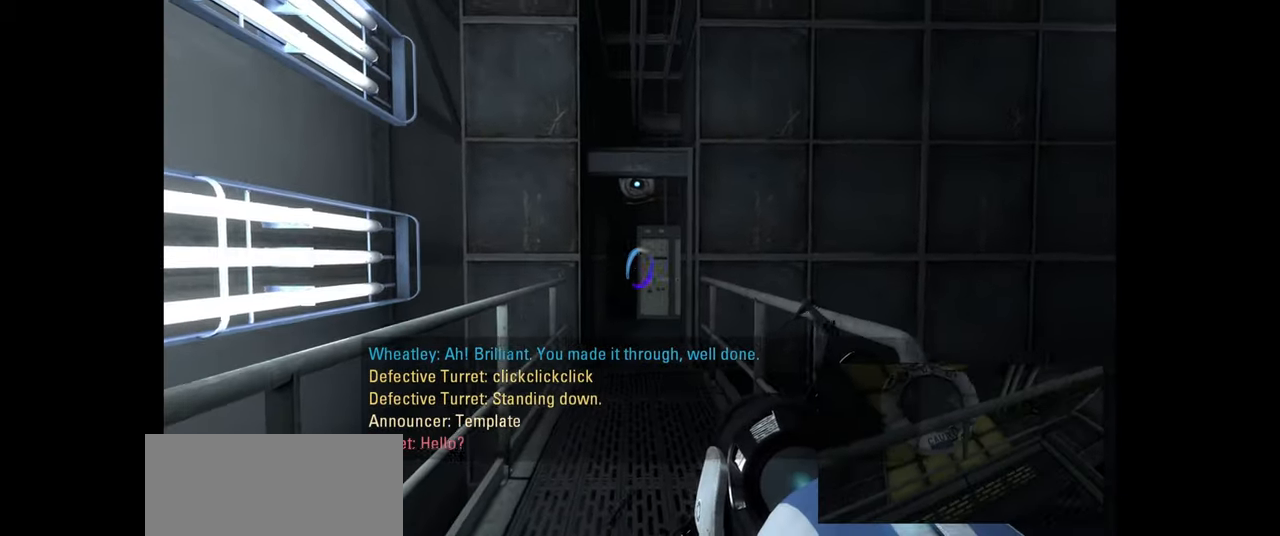
{"keys": ["w"], "mouse": [], "events": [[67, "w", "down"]]}